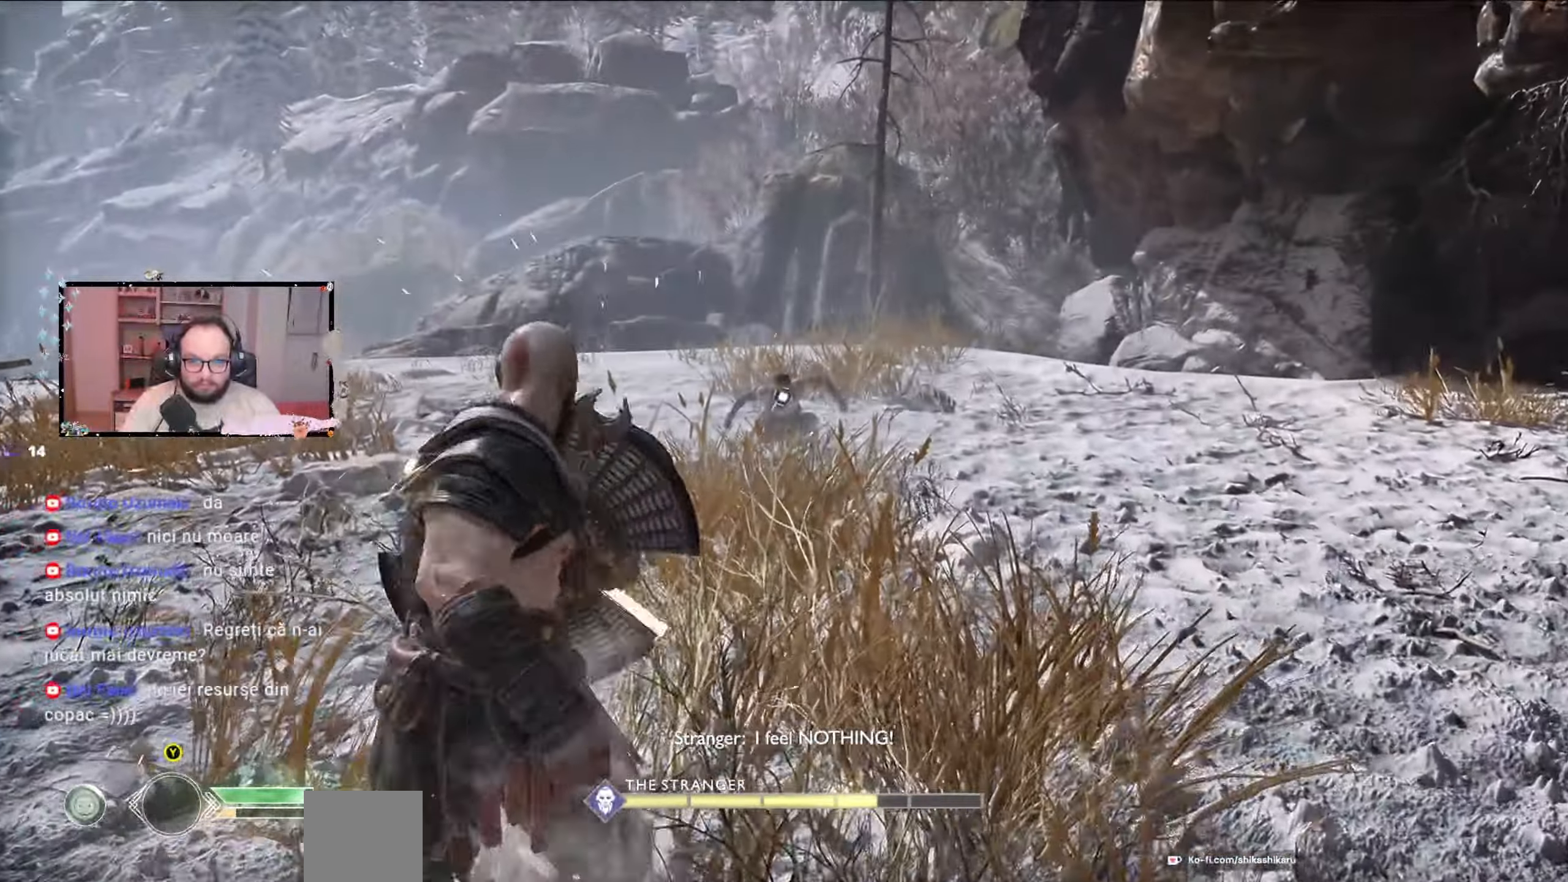
Gameplay with a controller (Xbox layout); each line is a JSON object with the inputs held at the frame after it (dt_ms = milliseconds from this image to that frame). "events" lists button and stick changes between this image and that frame as [ms after this image, input, new state], when the widget could be followed in between.
{"dt_ms": 1000, "buttons": ["R1"], "left_stick": "up", "right_stick": "center"}
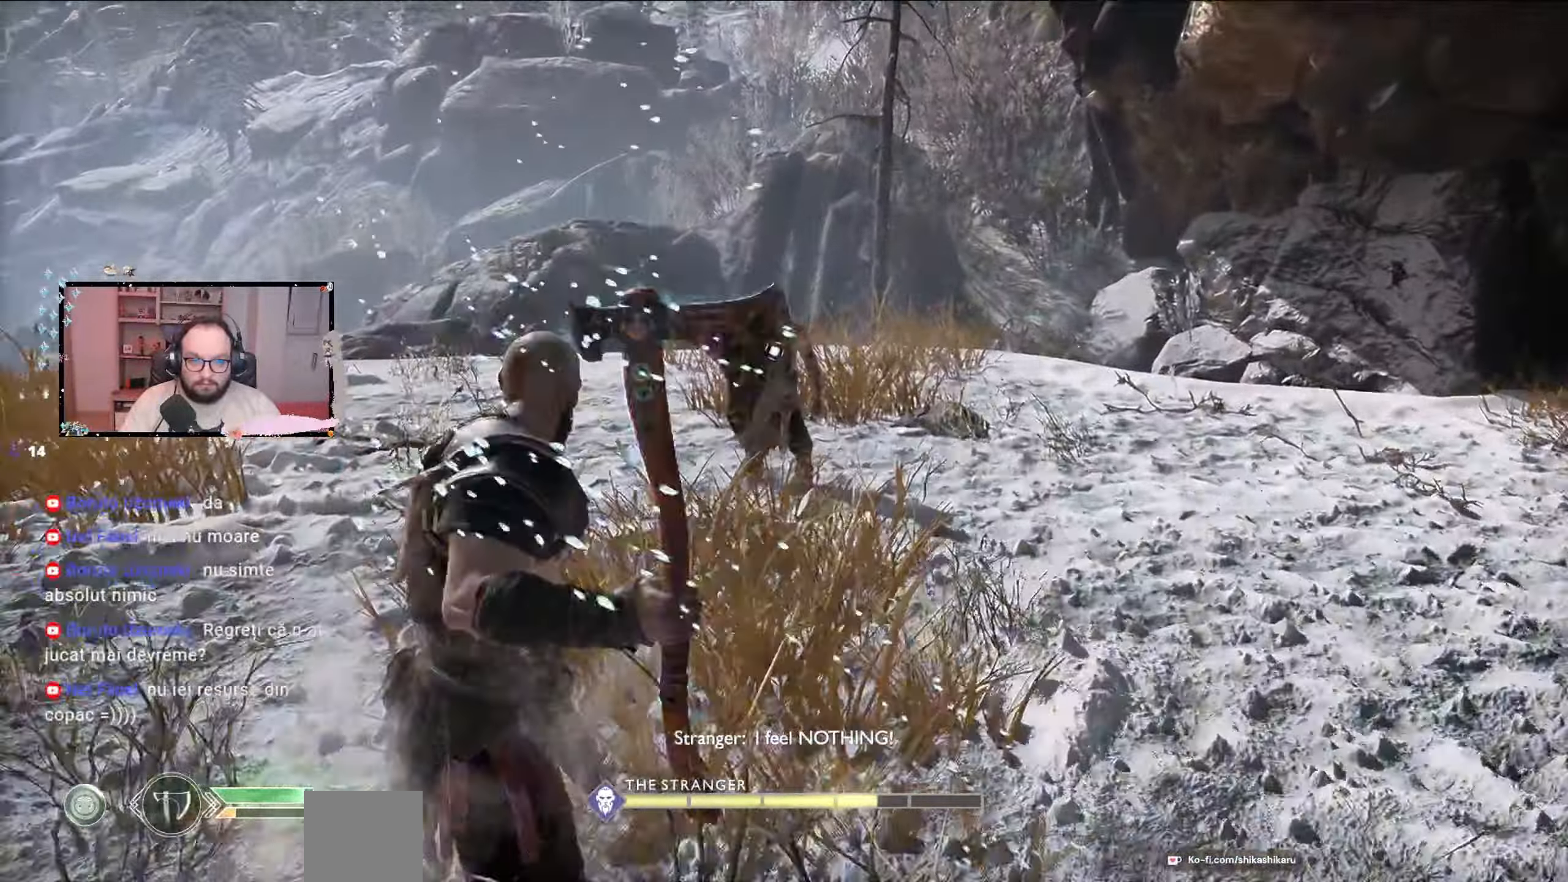
{"dt_ms": 500, "buttons": ["R1"], "left_stick": "up", "right_stick": "center"}
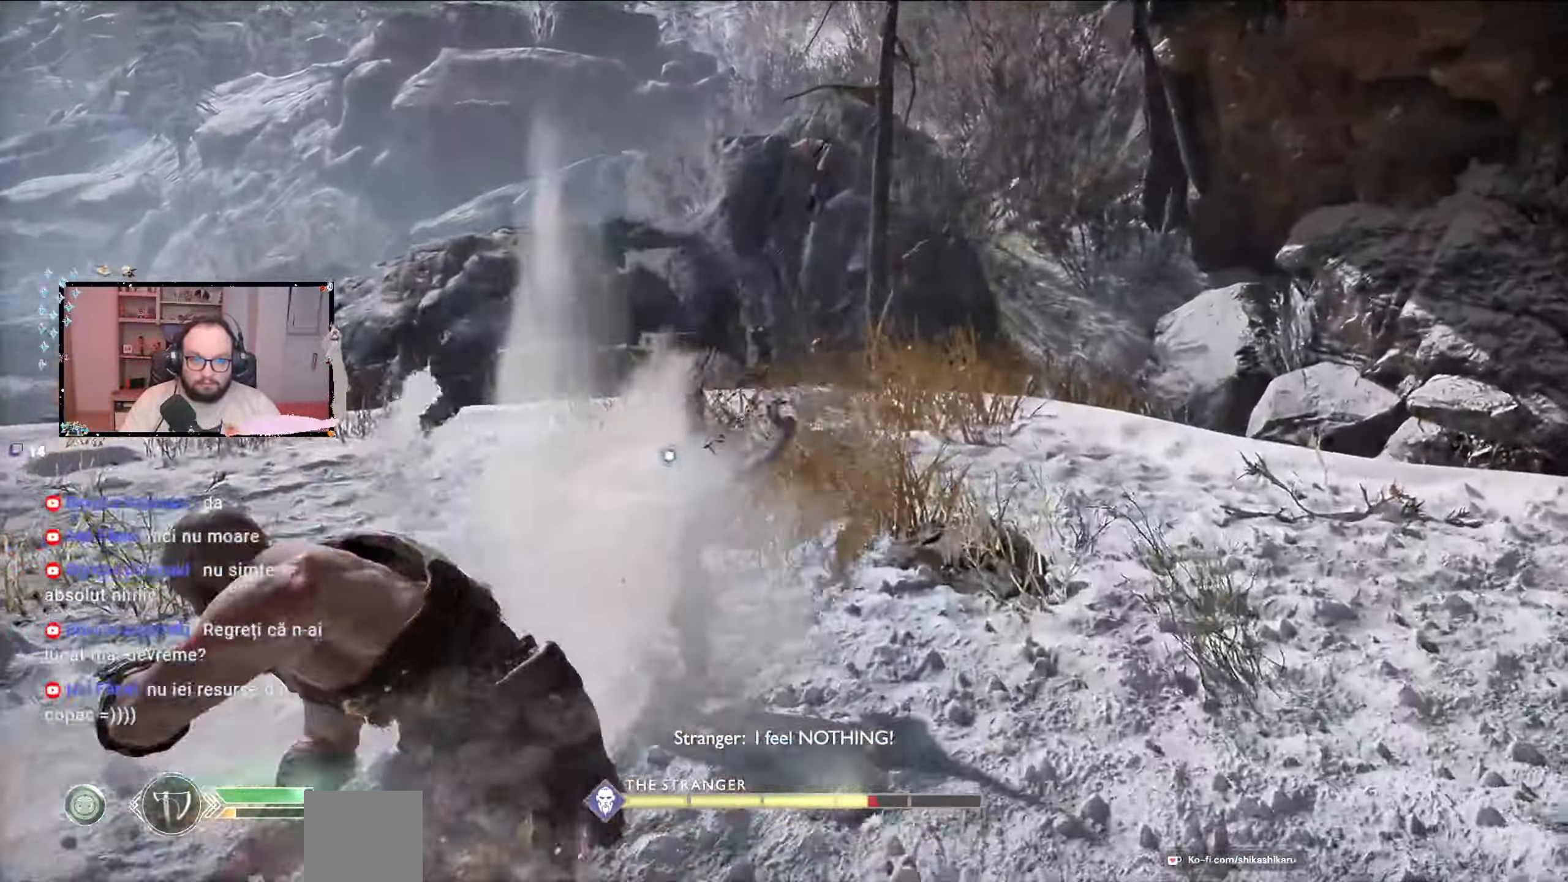
{"dt_ms": 500, "buttons": ["R1"], "left_stick": "center", "right_stick": "center", "events": [[100, "R1", "up"], [200, "R1", "down"], [367, "R1", "up"], [367, "left_stick", "center"], [433, "R1", "down"]]}
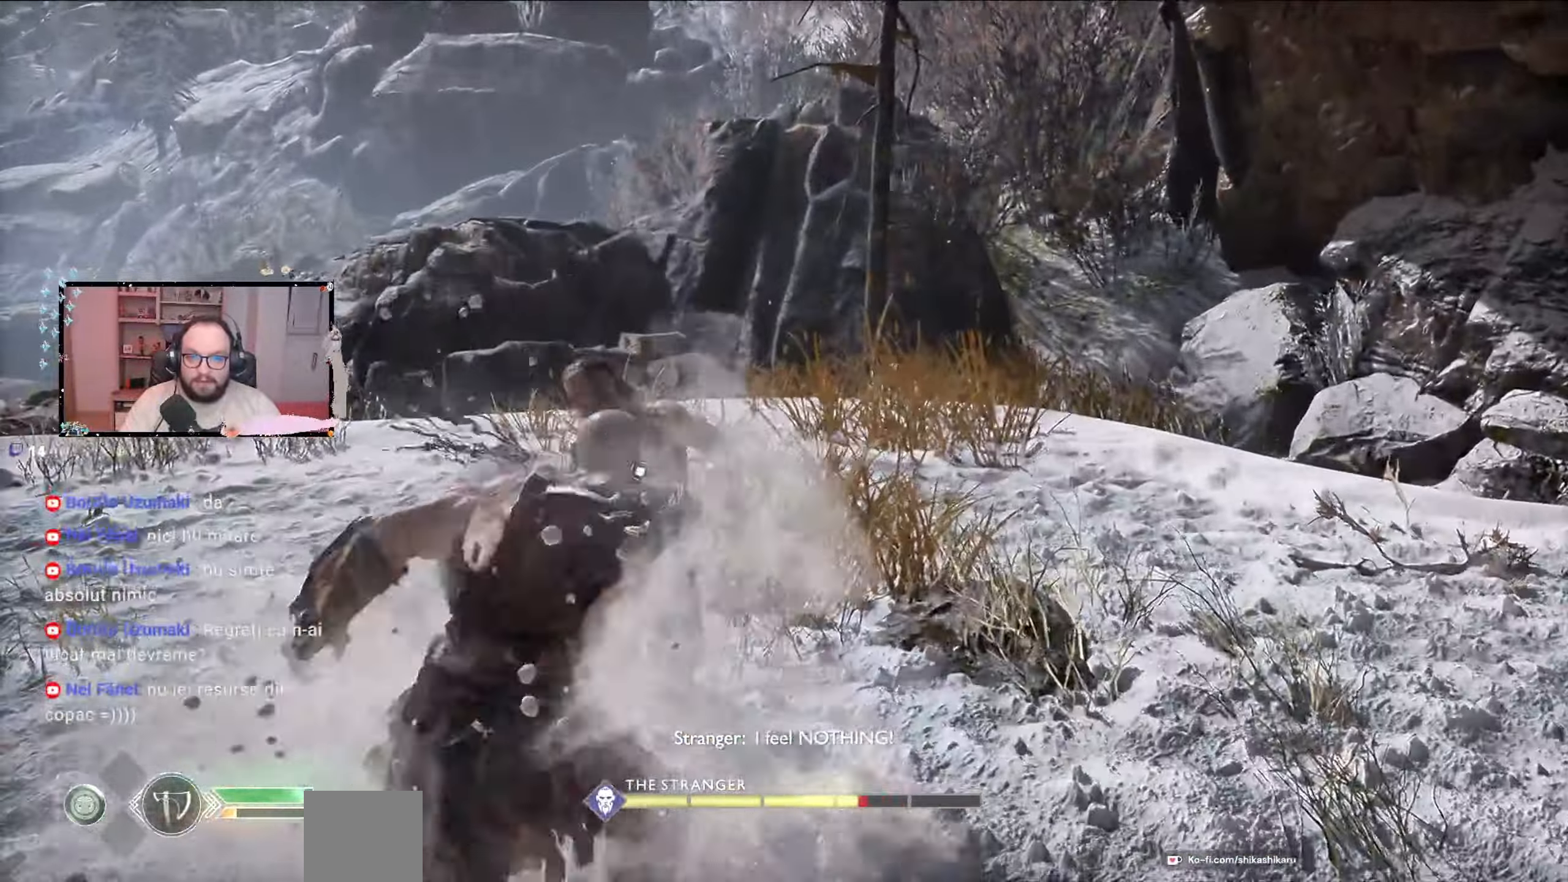
{"dt_ms": 1000, "buttons": ["L1"], "left_stick": "down", "right_stick": "center"}
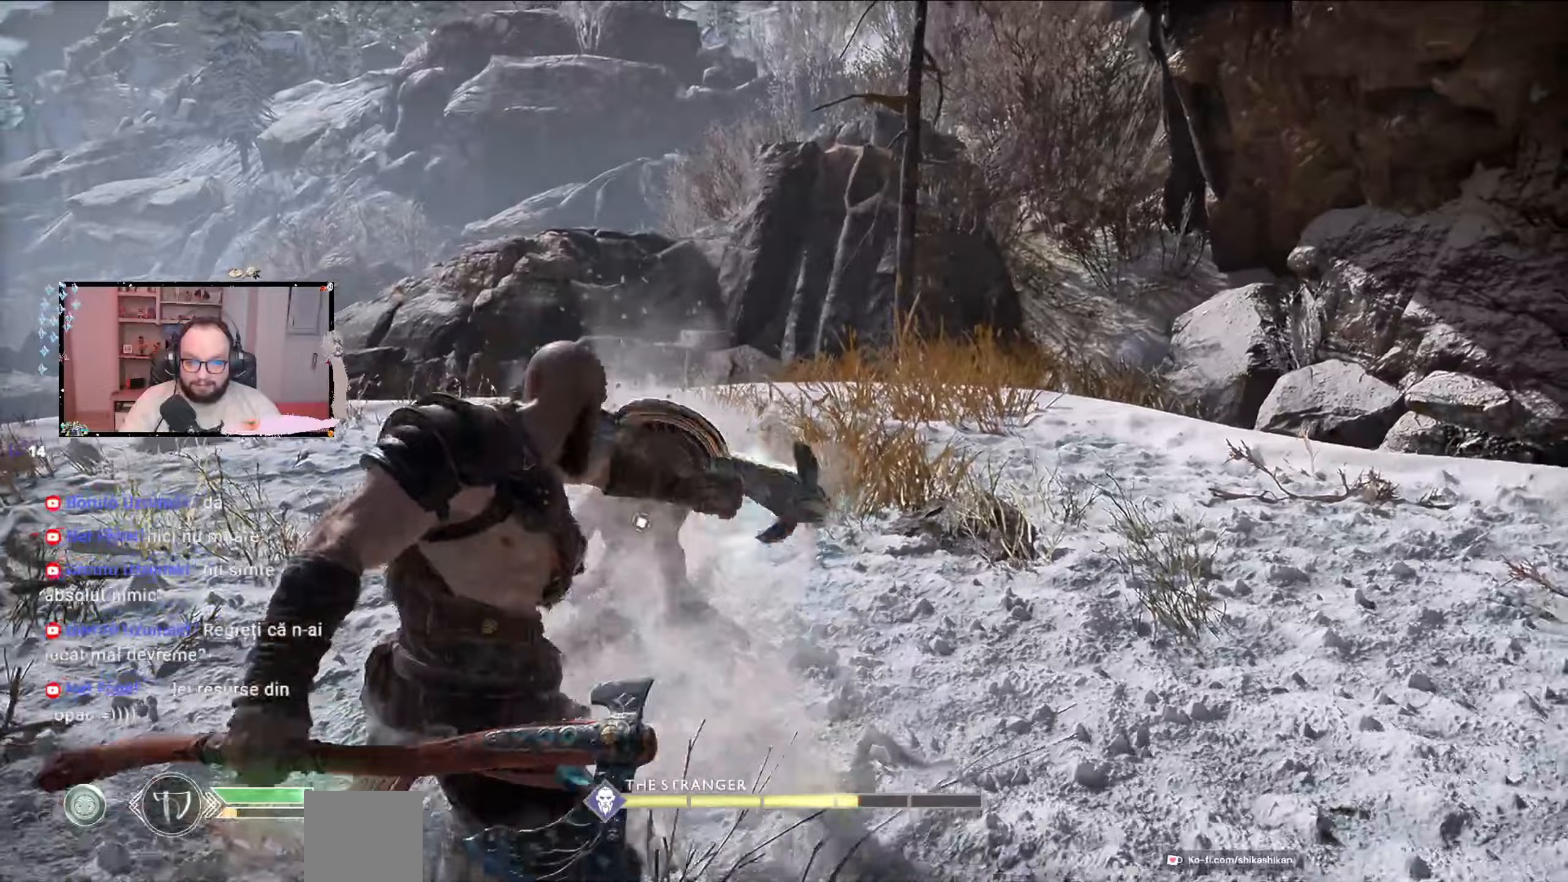
{"dt_ms": 500, "buttons": ["L1", "L3"], "left_stick": "down-left", "right_stick": "center"}
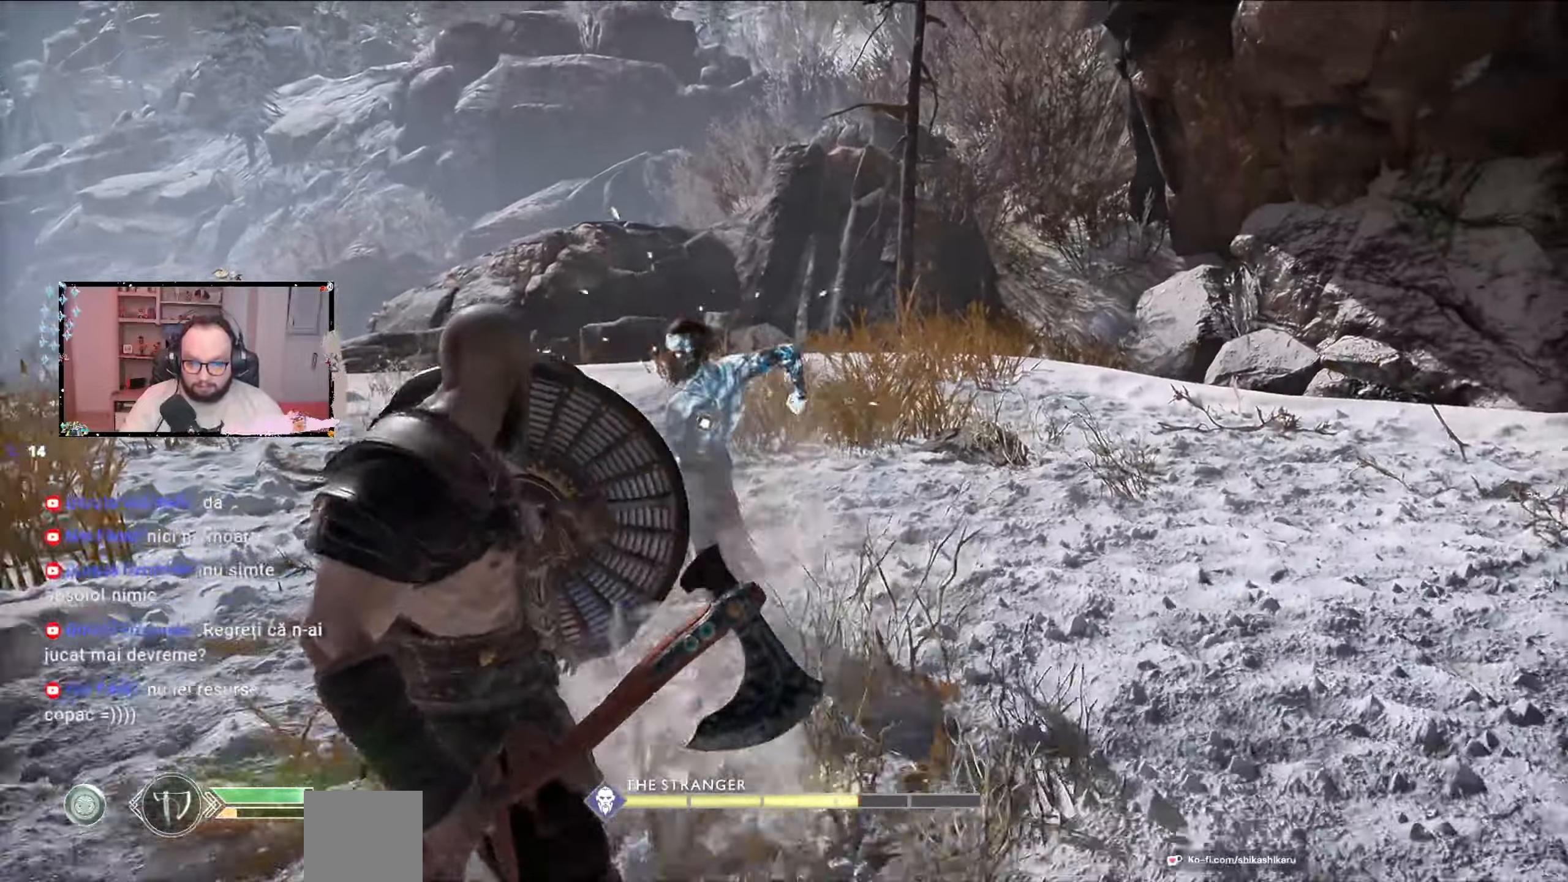
{"dt_ms": 500, "buttons": ["L3"], "left_stick": "left", "right_stick": "center", "events": [[67, "L2", "down"], [167, "L2", "up"], [300, "L1", "up"], [400, "L1", "down"], [400, "left_stick", "left"], [500, "L1", "up"]]}
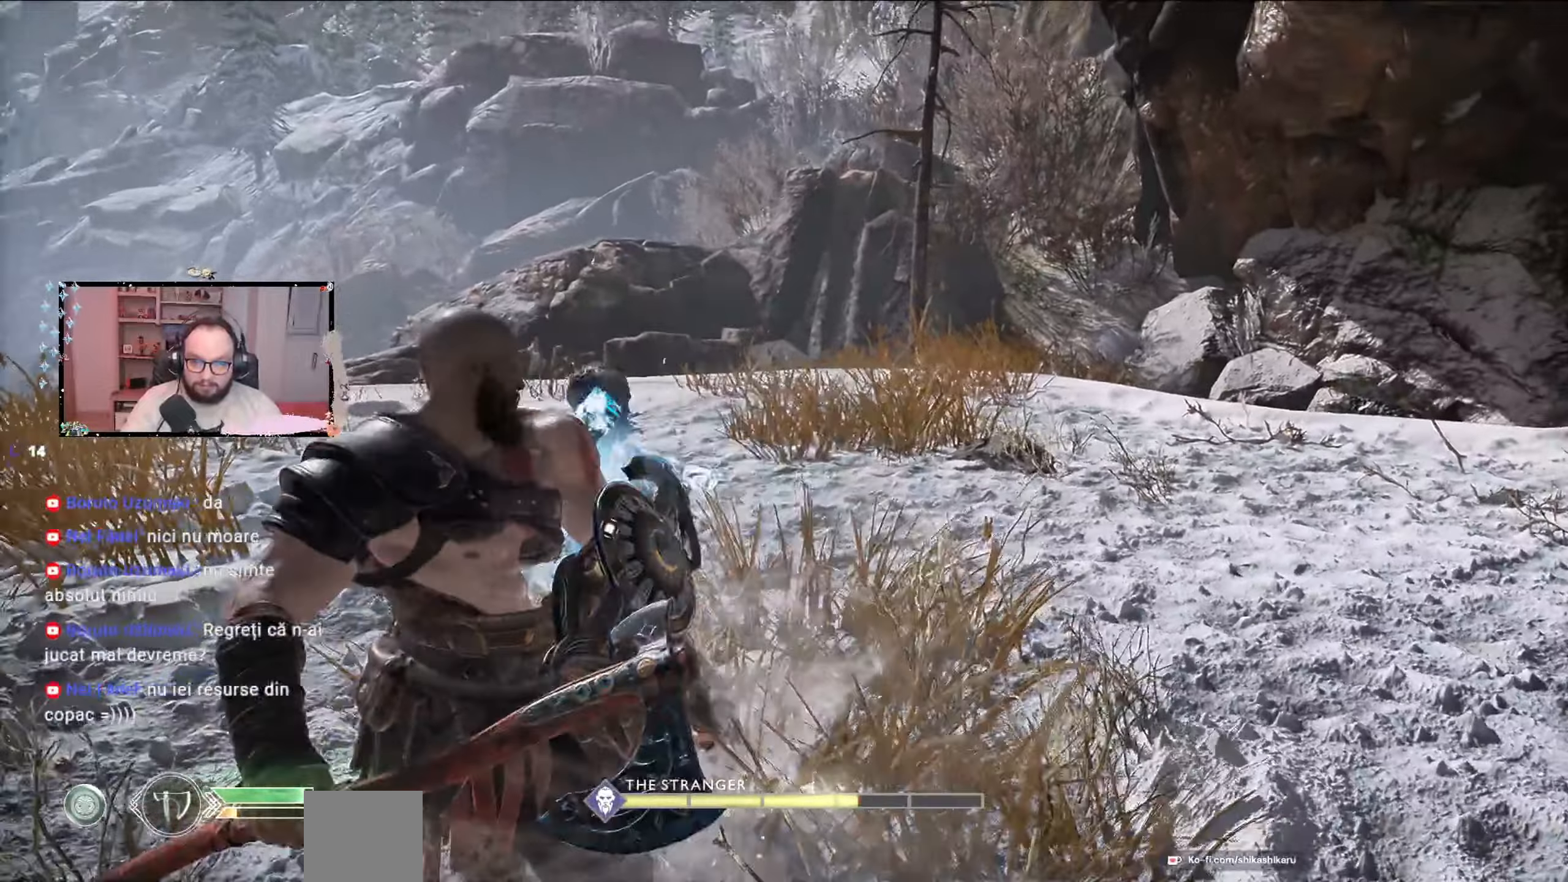
{"dt_ms": 500, "buttons": ["L1", "L3"], "left_stick": "left", "right_stick": "center"}
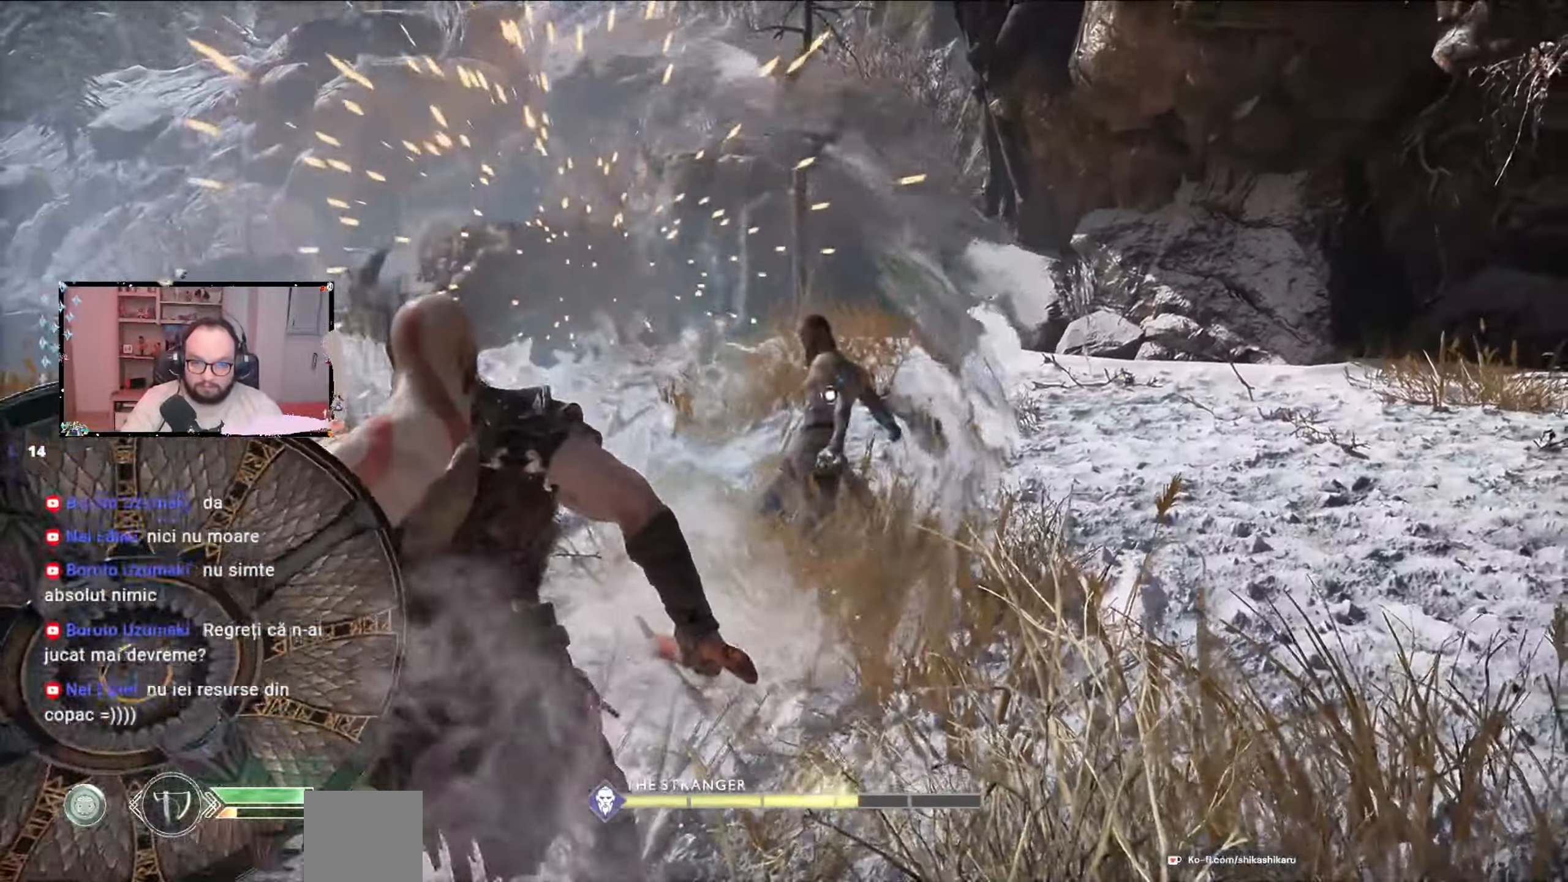
{"dt_ms": 500, "buttons": [], "left_stick": "up", "right_stick": "center", "events": [[33, "L1", "up"], [233, "L3", "up"], [467, "left_stick", "up"]]}
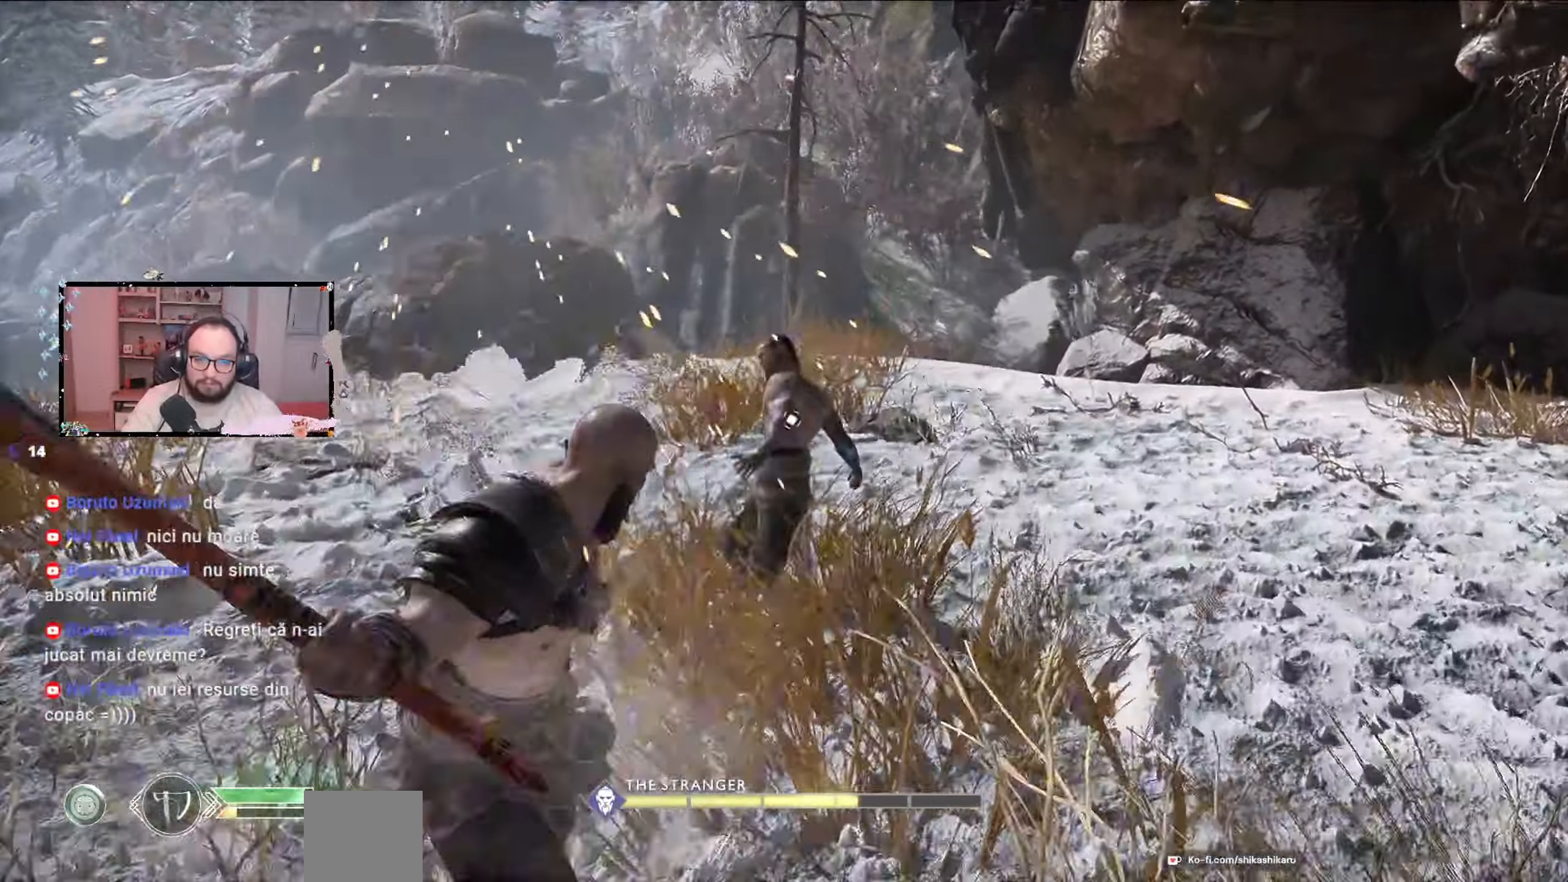
{"dt_ms": 500, "buttons": ["R1"], "left_stick": "center", "right_stick": "center", "events": [[33, "R1", "down"], [33, "left_stick", "center"], [67, "R1", "up"], [267, "R1", "down"]]}
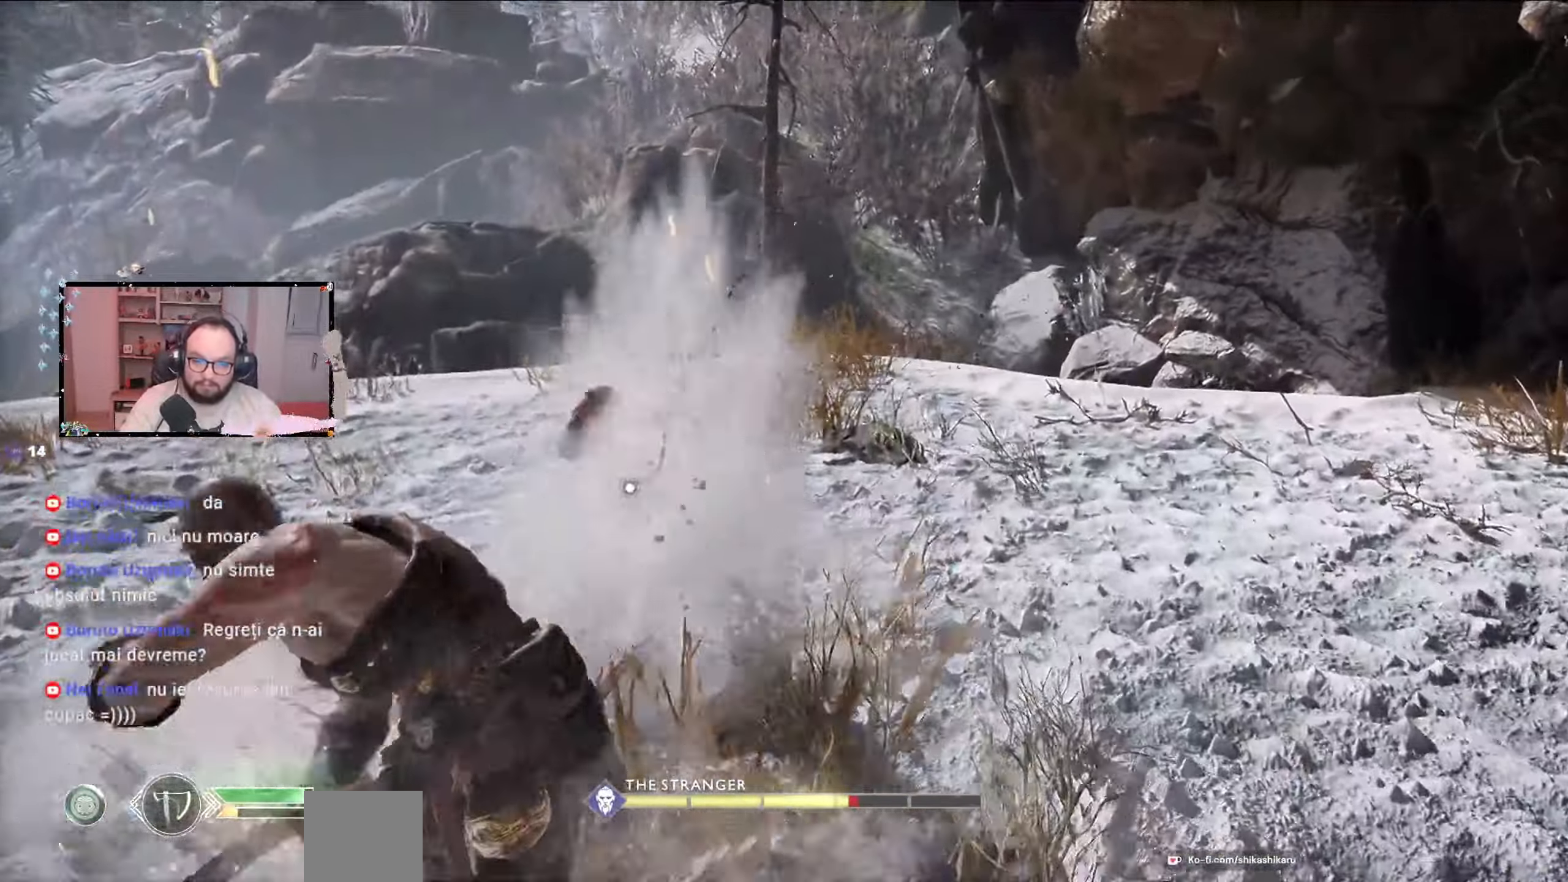
{"dt_ms": 500, "buttons": ["R1"], "left_stick": "center", "right_stick": "center"}
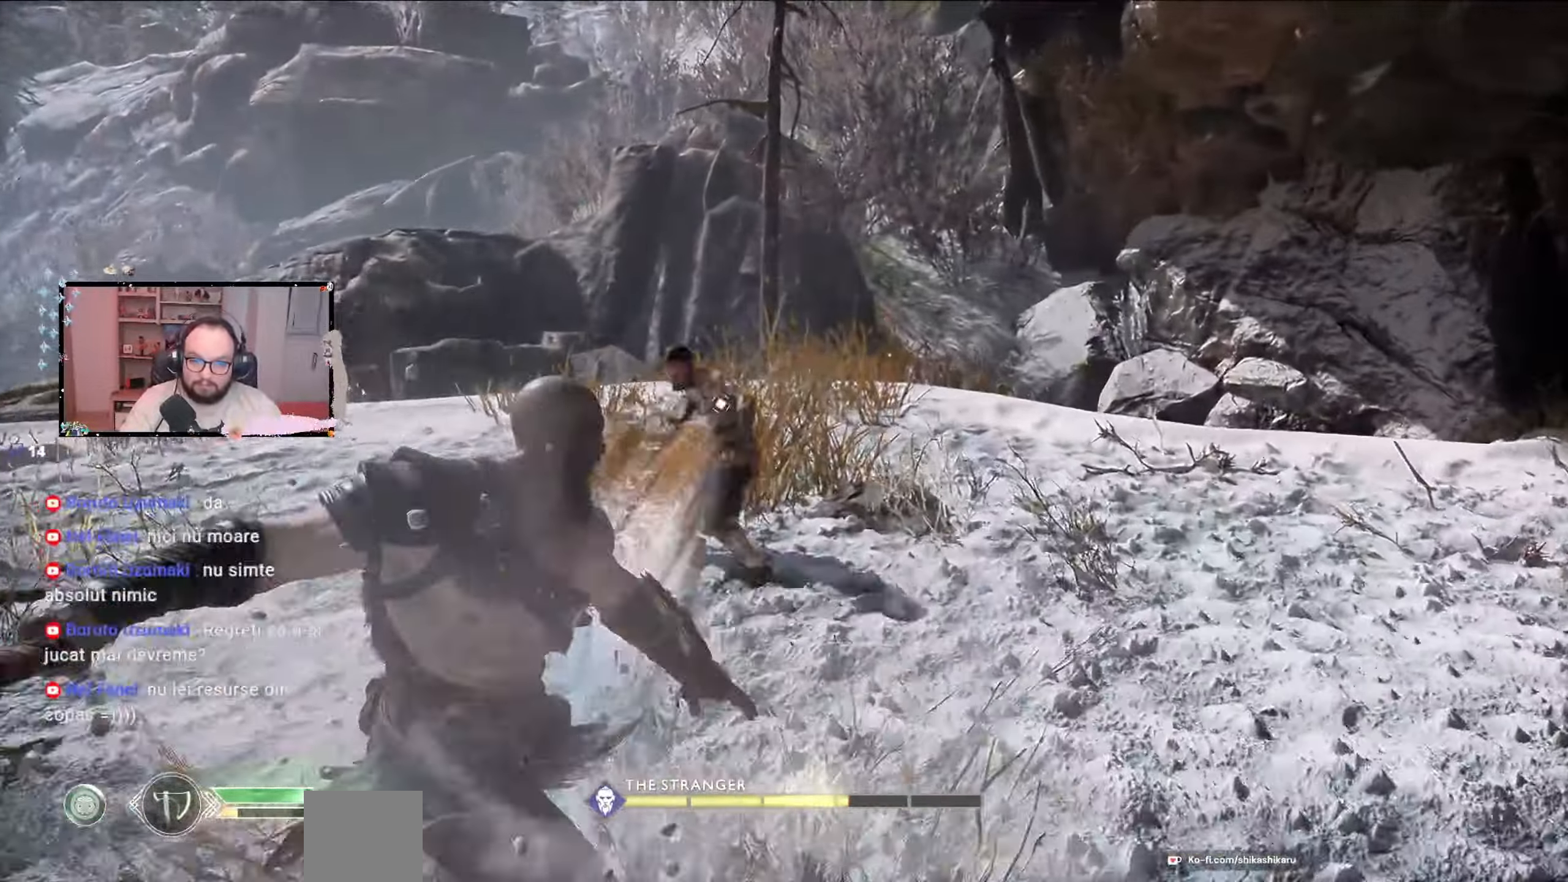
{"dt_ms": 500, "buttons": [], "left_stick": "center", "right_stick": "center", "events": [[33, "R1", "up"], [200, "R1", "down"], [300, "R1", "up"]]}
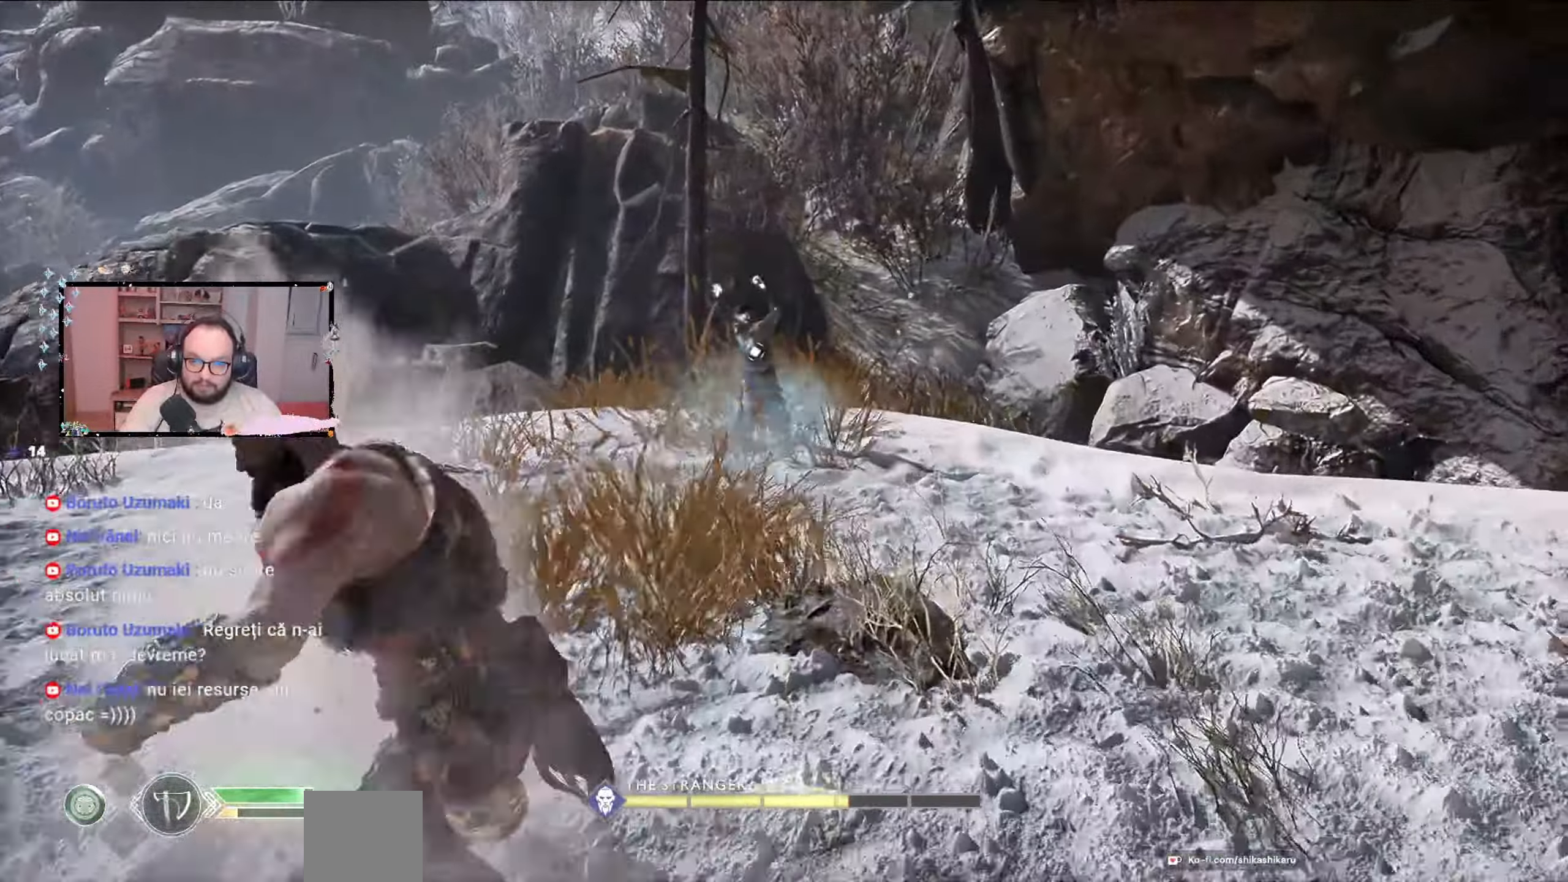
{"dt_ms": 1000, "buttons": ["A"], "left_stick": "left", "right_stick": "center"}